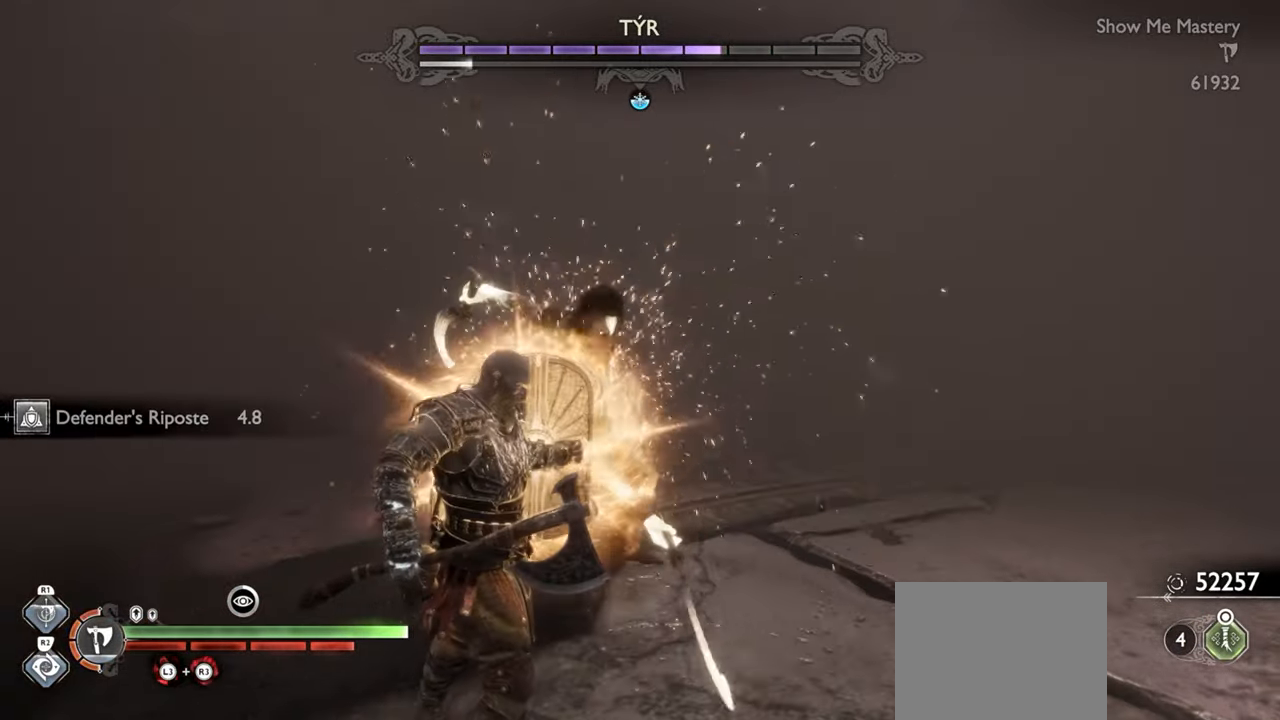
Gameplay with a controller (PlayStation layout); each line is a JSON object with the inputs held at the frame after it. "events" lists button and stick changes between this image and that frame as [ms after this image, input, new state], when the widget could be followed in between. Not read: L3 R3.
{"buttons": ["R1"], "left_stick": "center", "right_stick": "center", "events": [[50, "R1", "down"], [150, "R1", "up"], [233, "R1", "down"], [316, "left_stick", "up"], [350, "R1", "up"], [416, "left_stick", "center"], [433, "R1", "down"]]}
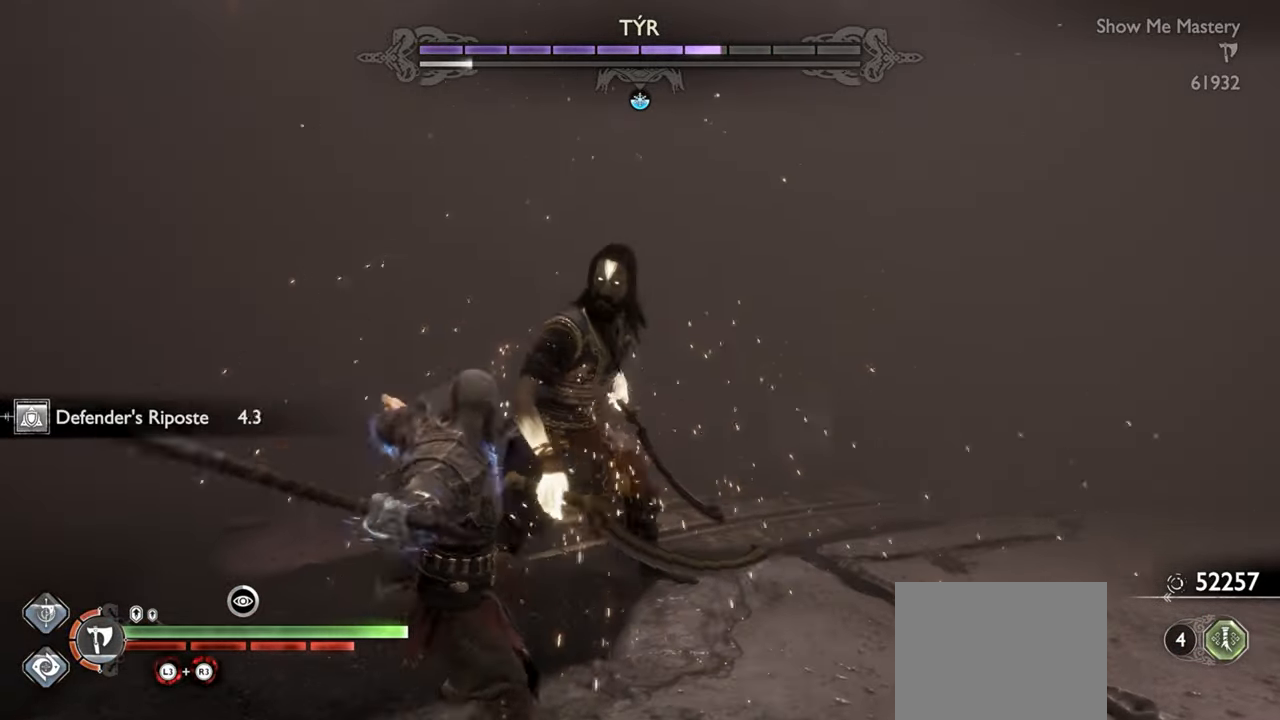
{"buttons": ["R1"], "left_stick": "up", "right_stick": "center", "events": [[33, "R1", "up"], [133, "R1", "down"], [216, "R1", "up"], [316, "R1", "down"], [383, "R1", "up"], [450, "left_stick", "up"], [483, "R1", "down"]]}
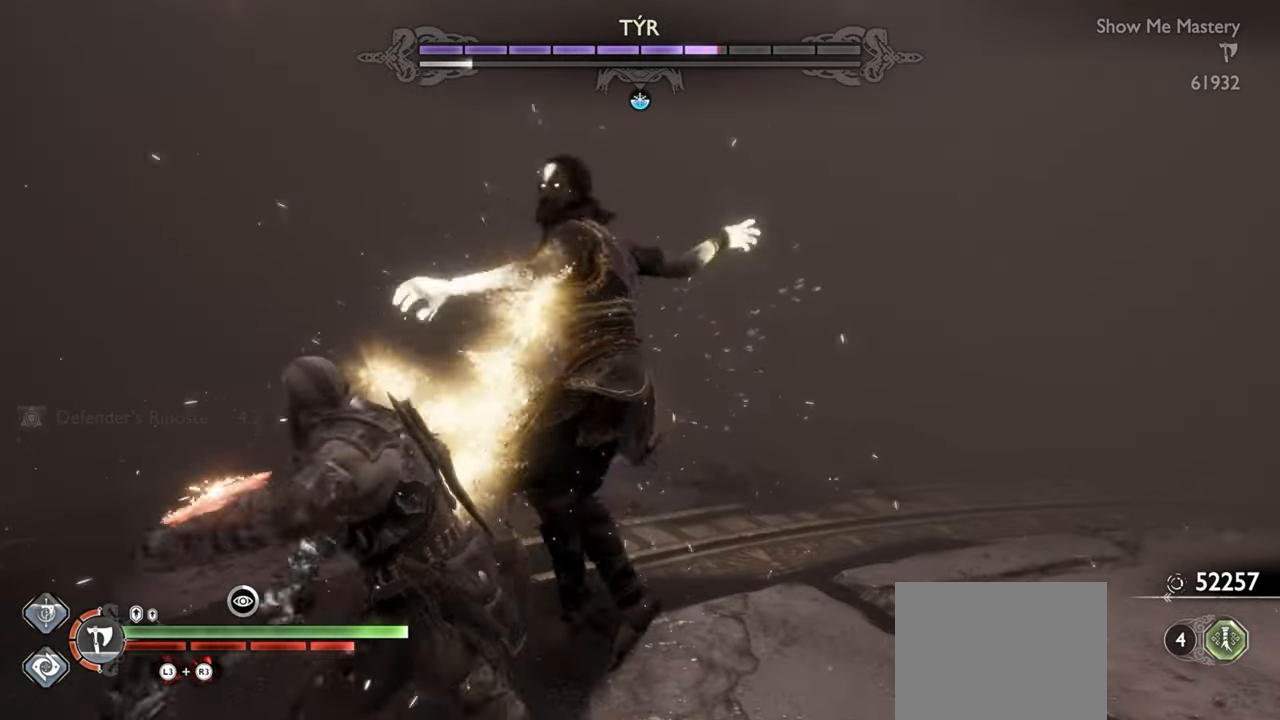
{"buttons": ["CROSS"], "left_stick": "down", "right_stick": "center", "events": [[66, "left_stick", "center"], [83, "R1", "up"], [266, "R1", "down"], [366, "R1", "up"], [416, "left_stick", "down"], [450, "CROSS", "down"]]}
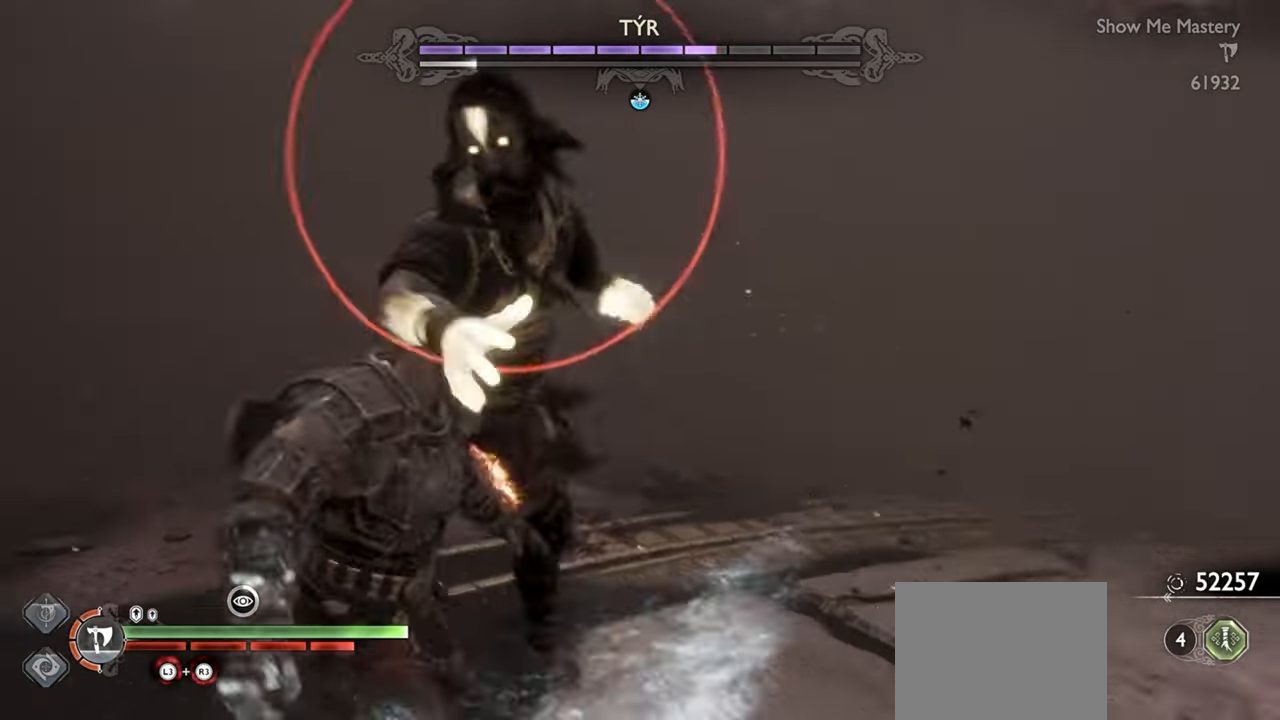
{"buttons": [], "left_stick": "center", "right_stick": "center", "events": [[33, "CROSS", "up"], [83, "R1", "down"], [216, "R1", "up"], [366, "R1", "down"], [433, "left_stick", "center"], [450, "R1", "up"]]}
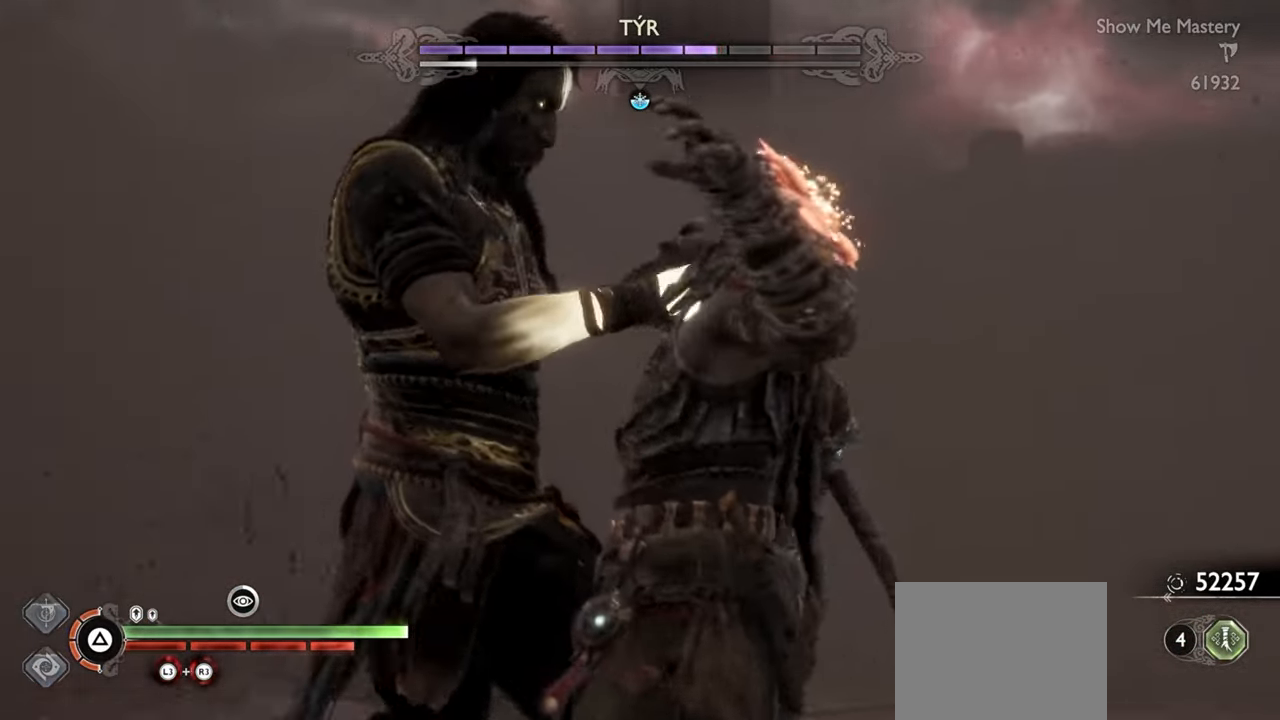
{"buttons": [], "left_stick": "center", "right_stick": "center", "events": []}
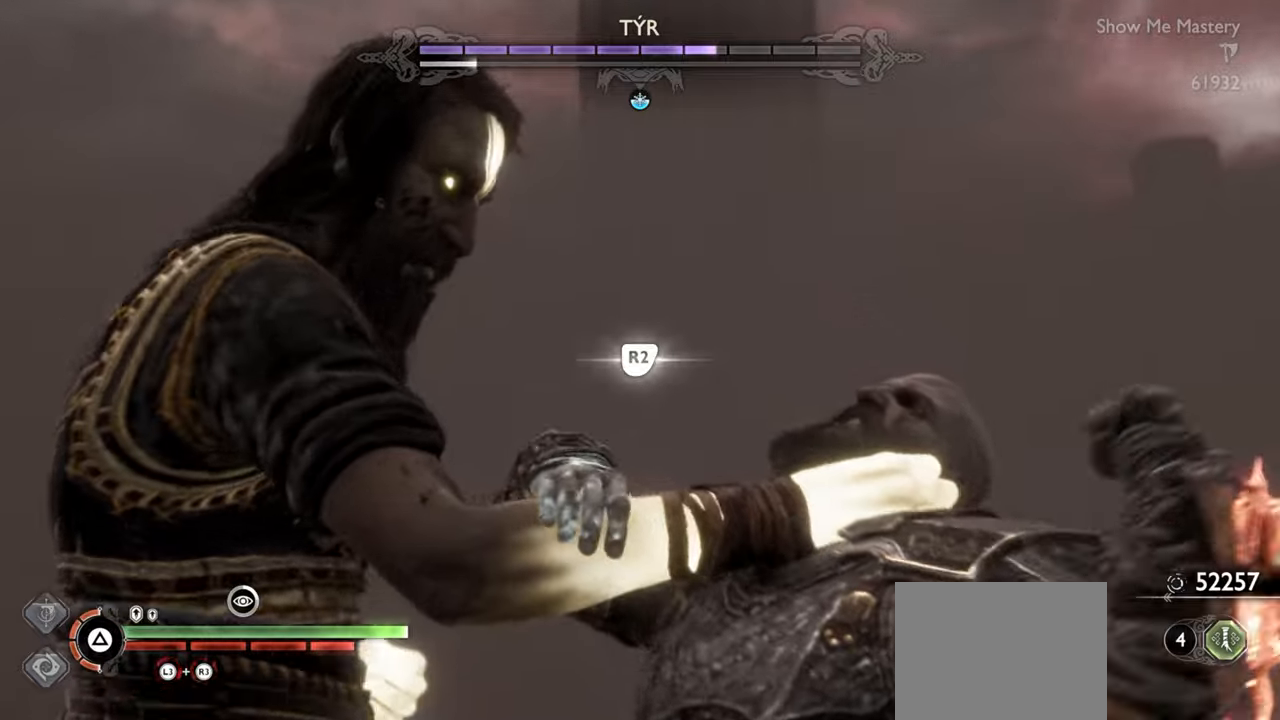
{"buttons": ["R2"], "left_stick": "center", "right_stick": "center", "events": [[66, "R2", "down"], [100, "left_stick", "up"], [200, "R2", "up"], [250, "left_stick", "center"], [266, "R2", "down"], [383, "R2", "up"], [383, "left_stick", "up-left"], [466, "R2", "down"], [483, "left_stick", "center"]]}
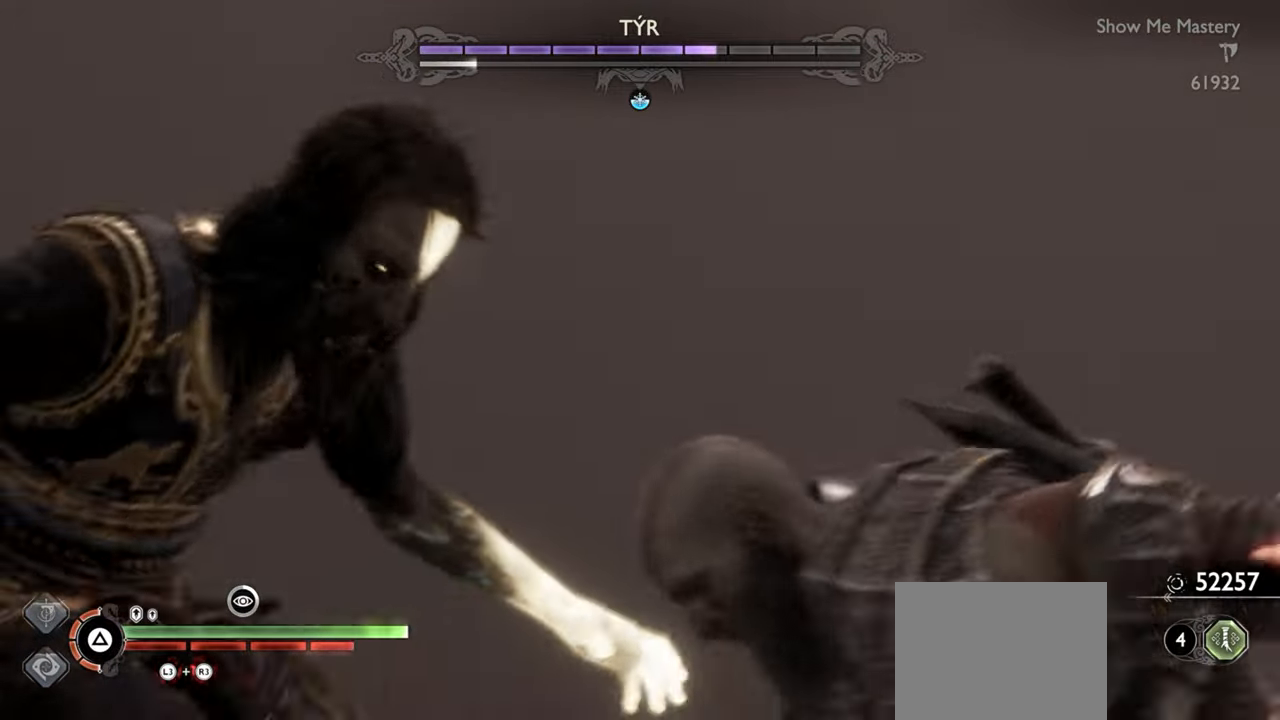
{"buttons": ["SQUARE", "R2"], "left_stick": "up-left", "right_stick": "center", "events": [[83, "R2", "up"], [166, "R2", "down"], [183, "left_stick", "up-left"], [233, "SQUARE", "down"], [250, "left_stick", "center"], [333, "R2", "up"], [333, "SQUARE", "up"], [416, "R2", "down"], [450, "SQUARE", "down"], [483, "left_stick", "up-left"]]}
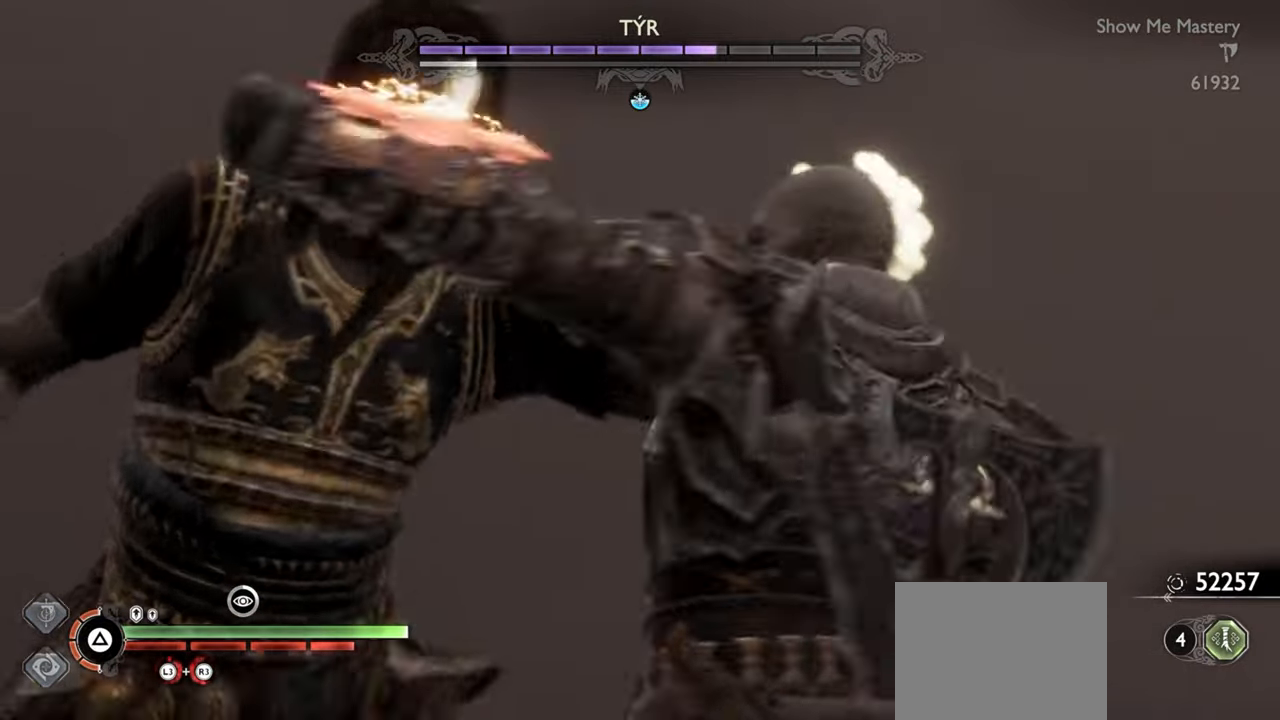
{"buttons": [], "left_stick": "center", "right_stick": "center", "events": [[33, "left_stick", "center"], [50, "SQUARE", "up"], [66, "R2", "up"], [100, "R2", "down"], [150, "SQUARE", "down"], [166, "left_stick", "up"], [233, "SQUARE", "up"], [266, "R2", "up"], [316, "left_stick", "center"]]}
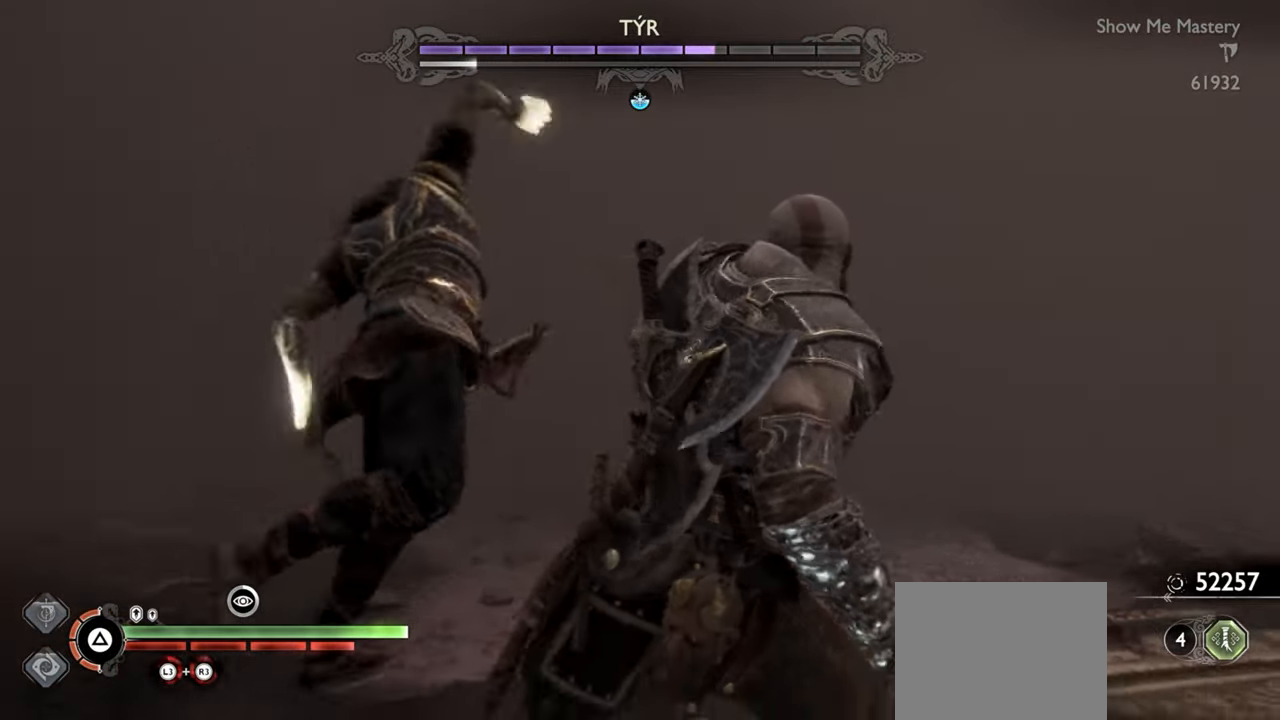
{"buttons": [], "left_stick": "center", "right_stick": "center", "events": []}
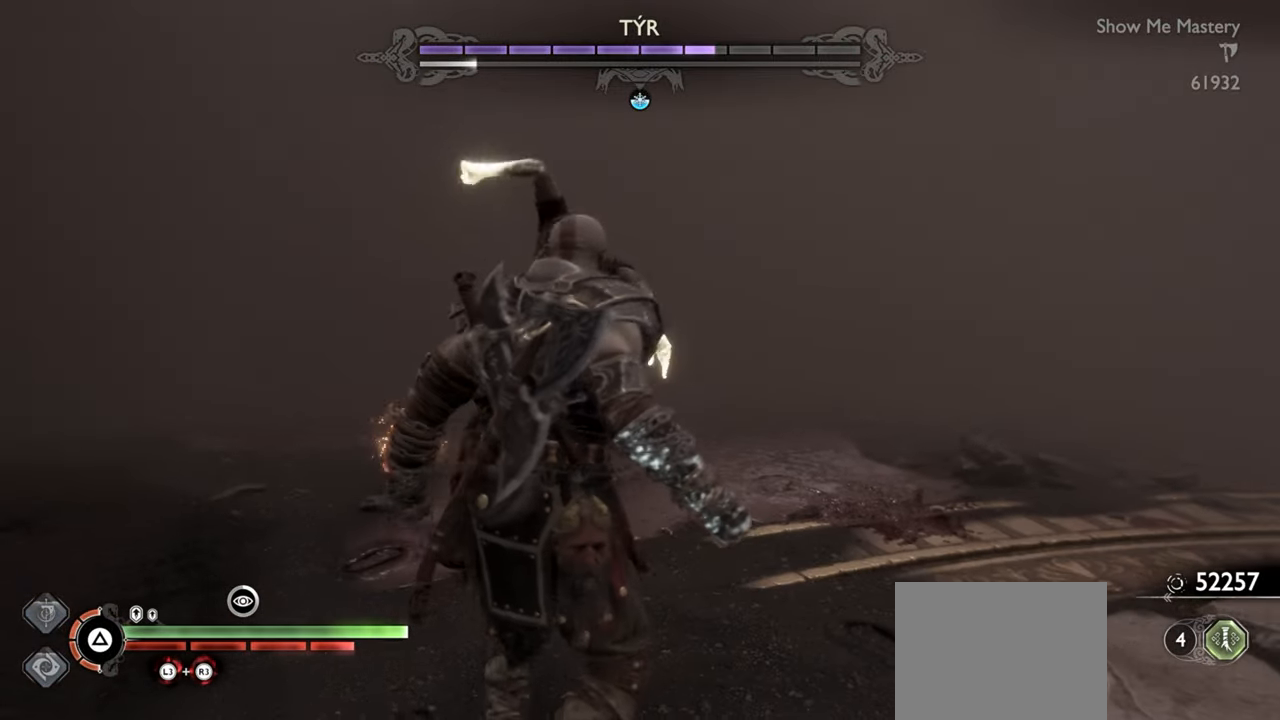
{"buttons": [], "left_stick": "center", "right_stick": "center", "events": [[233, "DPAD_LEFT", "down"], [333, "DPAD_LEFT", "up"]]}
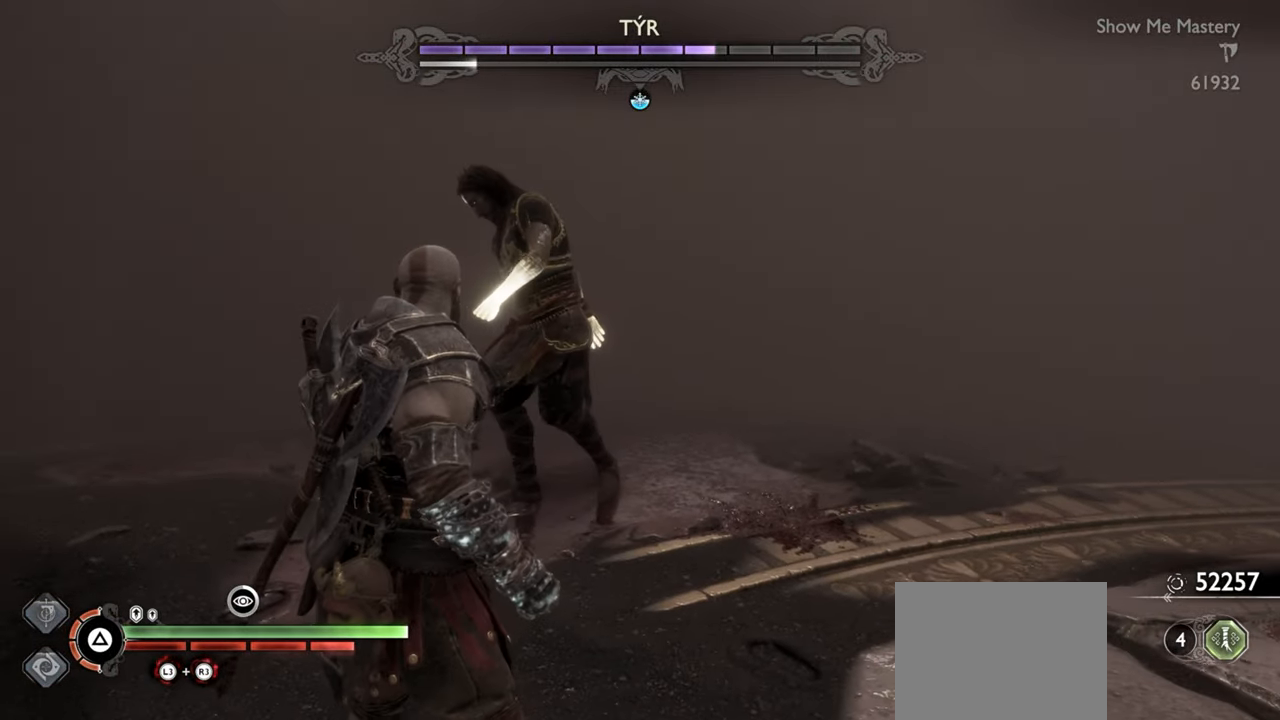
{"buttons": [], "left_stick": "center", "right_stick": "center", "events": [[83, "left_stick", "up"], [483, "left_stick", "center"]]}
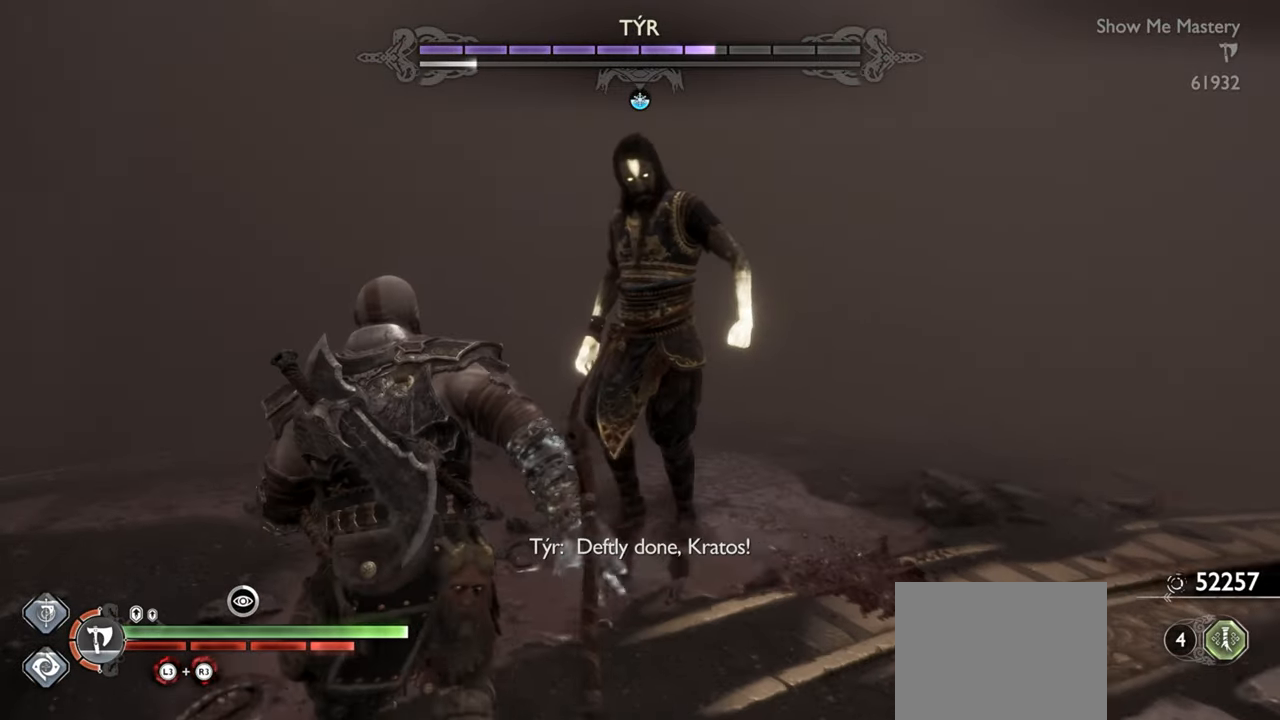
{"buttons": ["L1", "R1"], "left_stick": "up", "right_stick": "center", "events": [[66, "DPAD_LEFT", "down"], [133, "DPAD_LEFT", "up"], [216, "L1", "down"], [250, "left_stick", "up"], [283, "R1", "down"], [416, "R1", "up"], [466, "R1", "down"]]}
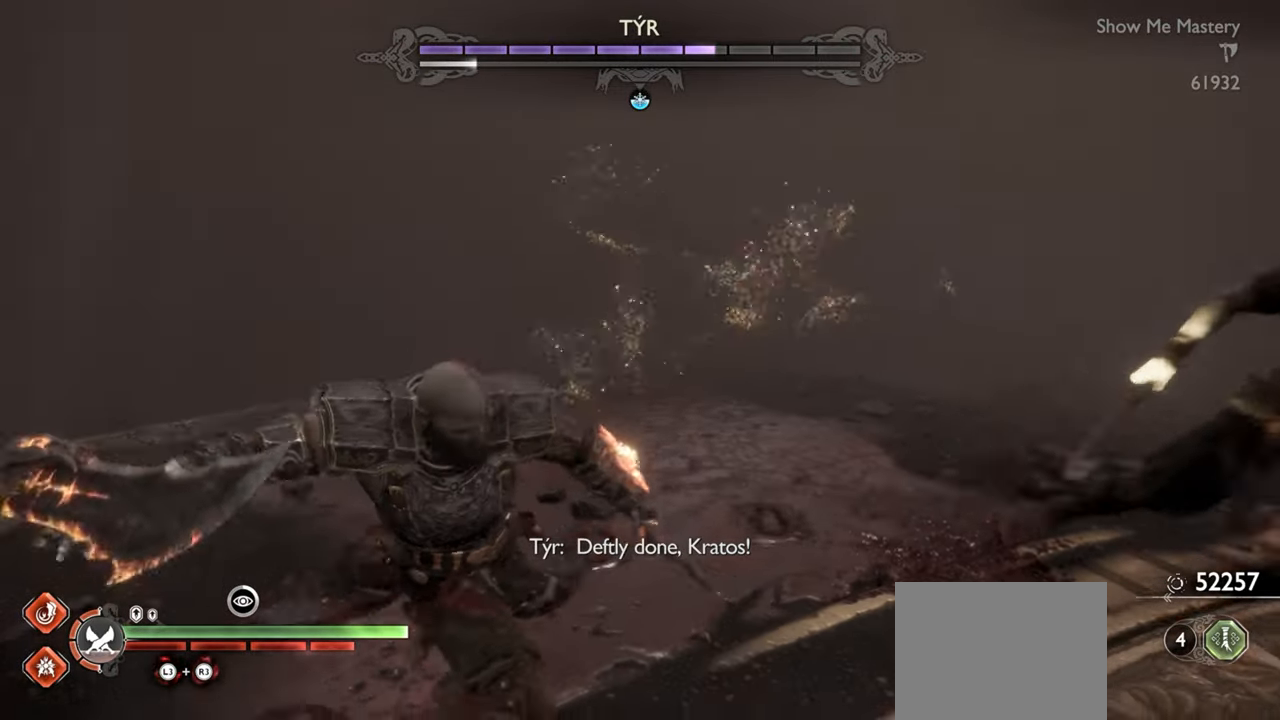
{"buttons": ["L1", "R1"], "left_stick": "right", "right_stick": "down-right", "events": [[266, "SQUARE", "down"], [366, "SQUARE", "up"], [383, "left_stick", "up-right"], [466, "right_stick", "down-right"], [483, "left_stick", "right"]]}
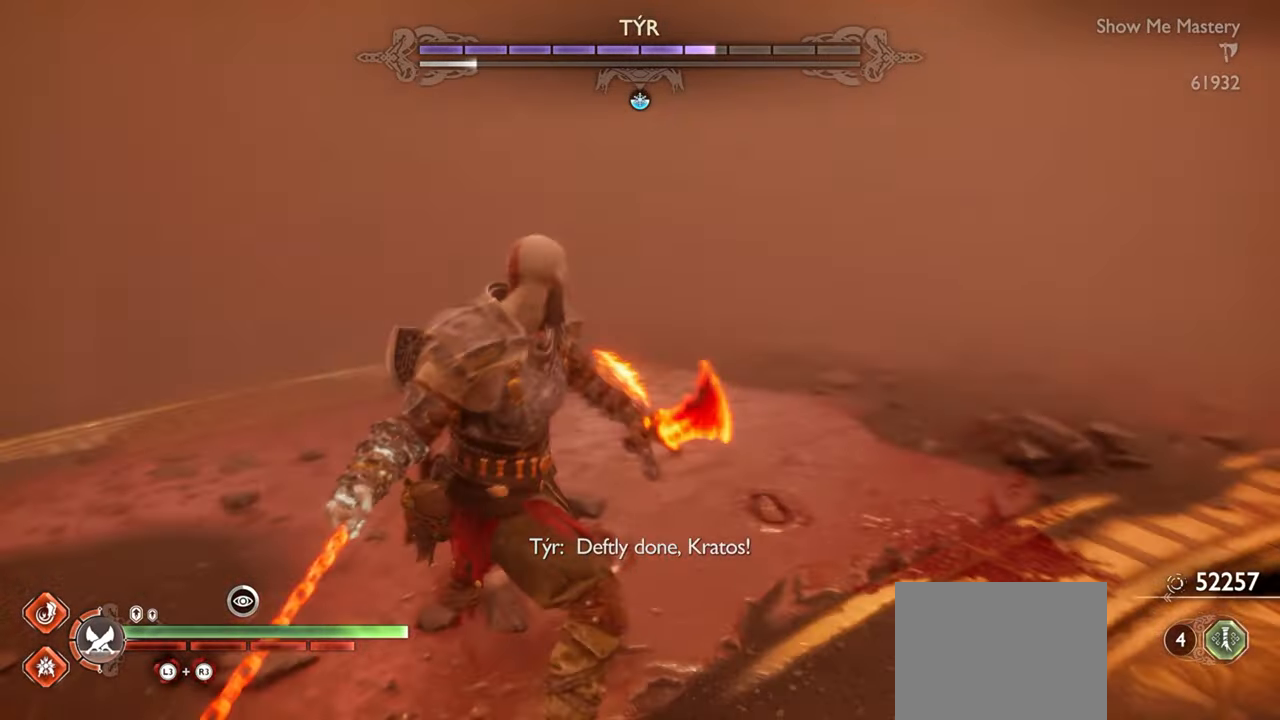
{"buttons": ["L1", "R1"], "left_stick": "up-right", "right_stick": "center", "events": [[16, "right_stick", "right"], [216, "left_stick", "up-right"], [333, "right_stick", "center"], [366, "SQUARE", "down"], [450, "SQUARE", "up"]]}
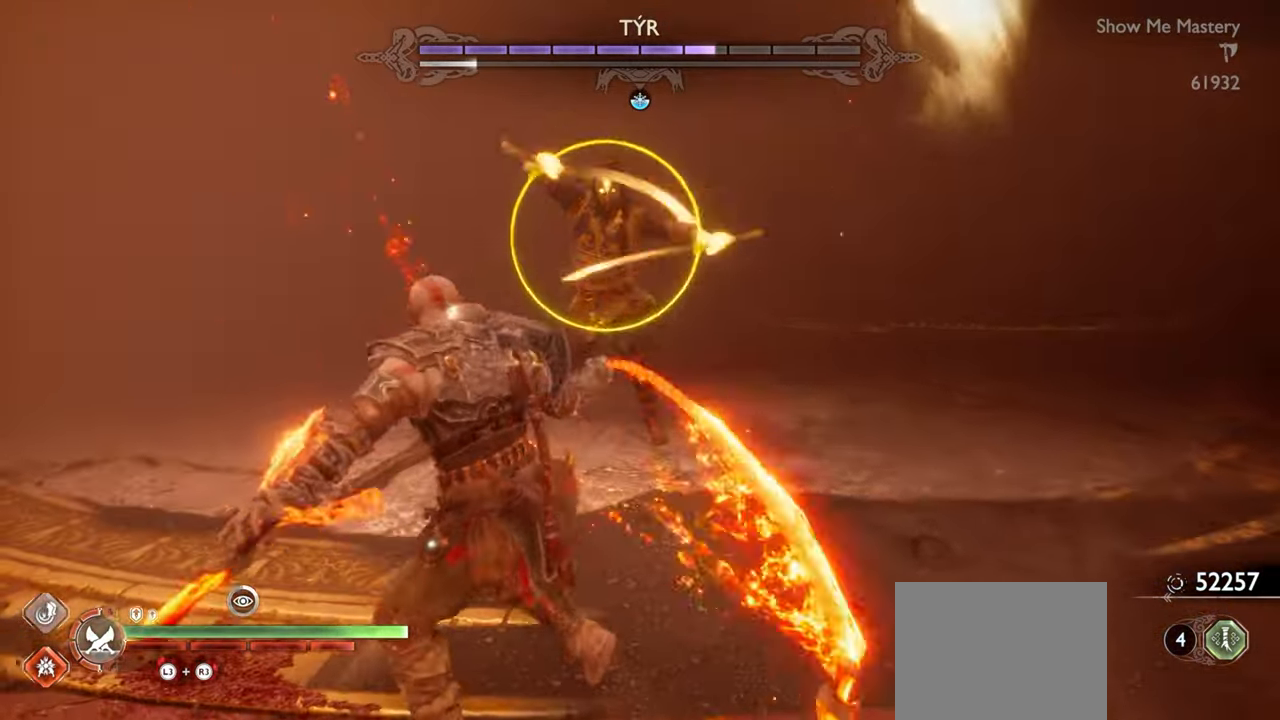
{"buttons": ["SQUARE", "L1", "R1"], "left_stick": "up", "right_stick": "center", "events": [[33, "left_stick", "up"], [250, "SQUARE", "down"], [350, "SQUARE", "up"], [433, "SQUARE", "down"]]}
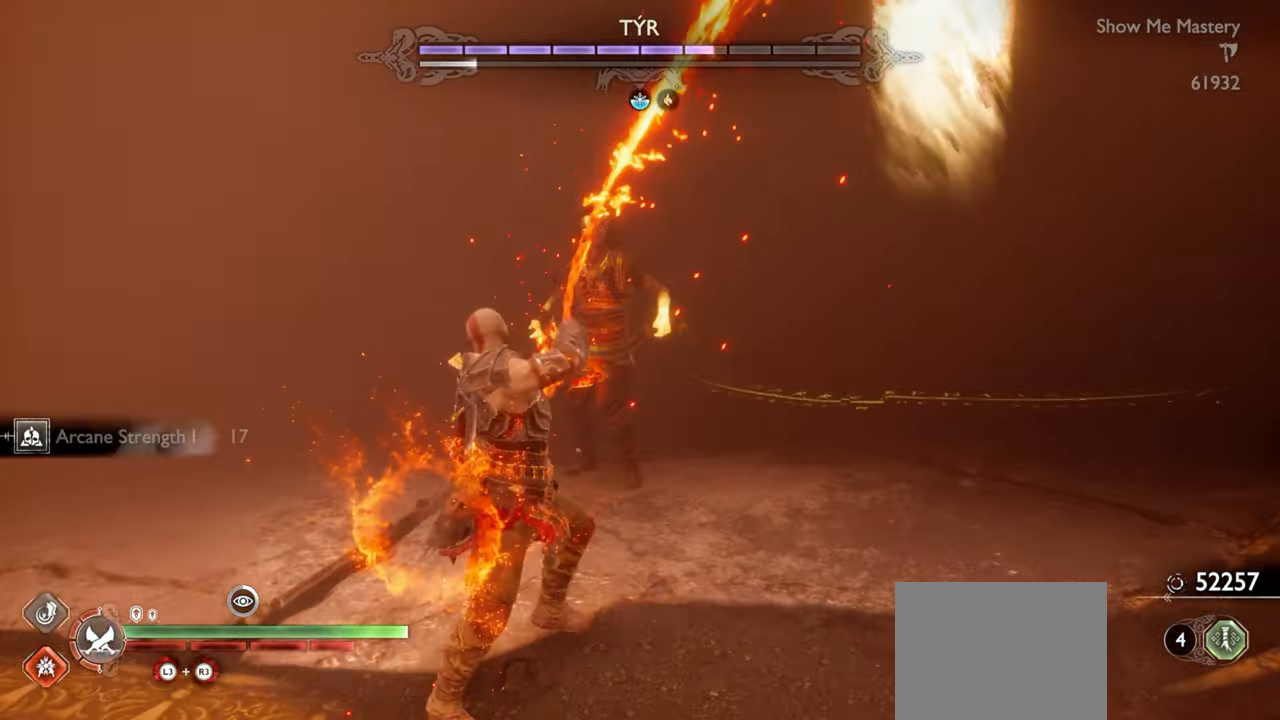
{"buttons": ["SQUARE", "L1", "R1"], "left_stick": "up", "right_stick": "center", "events": [[50, "SQUARE", "up"], [133, "SQUARE", "down"], [200, "SQUARE", "up"], [300, "SQUARE", "down"], [366, "SQUARE", "up"], [466, "SQUARE", "down"]]}
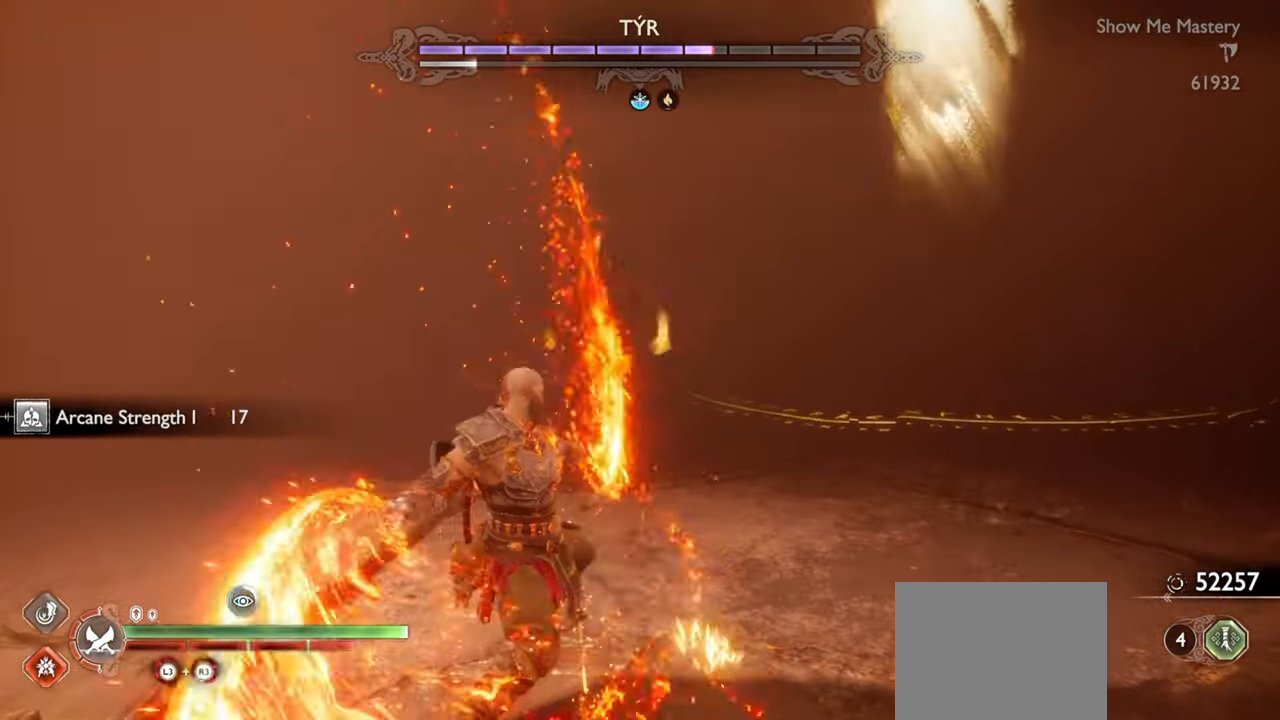
{"buttons": ["SQUARE", "L1", "R1"], "left_stick": "up", "right_stick": "center", "events": [[33, "SQUARE", "up"], [116, "SQUARE", "down"], [200, "SQUARE", "up"], [283, "SQUARE", "down"], [350, "SQUARE", "up"], [450, "SQUARE", "down"]]}
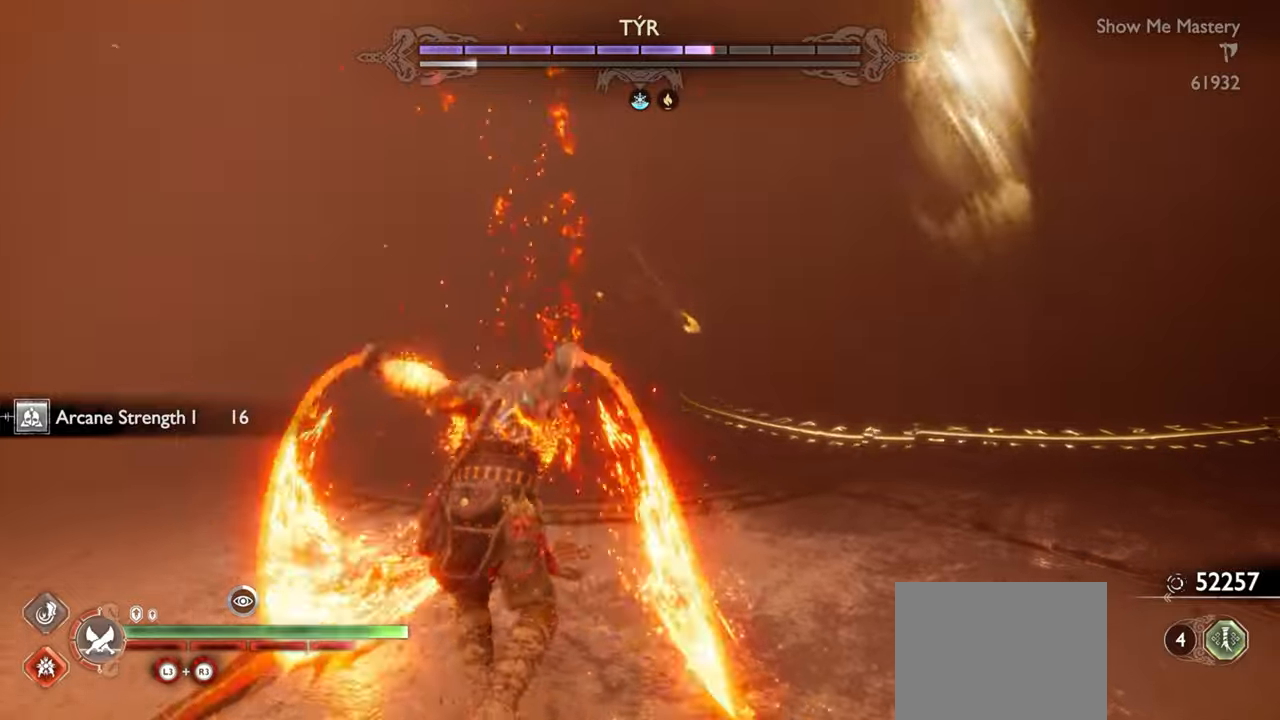
{"buttons": ["L1", "R1"], "left_stick": "up", "right_stick": "center", "events": [[16, "SQUARE", "up"], [116, "SQUARE", "down"], [183, "SQUARE", "up"], [266, "SQUARE", "down"], [333, "SQUARE", "up"], [416, "SQUARE", "down"], [466, "SQUARE", "up"]]}
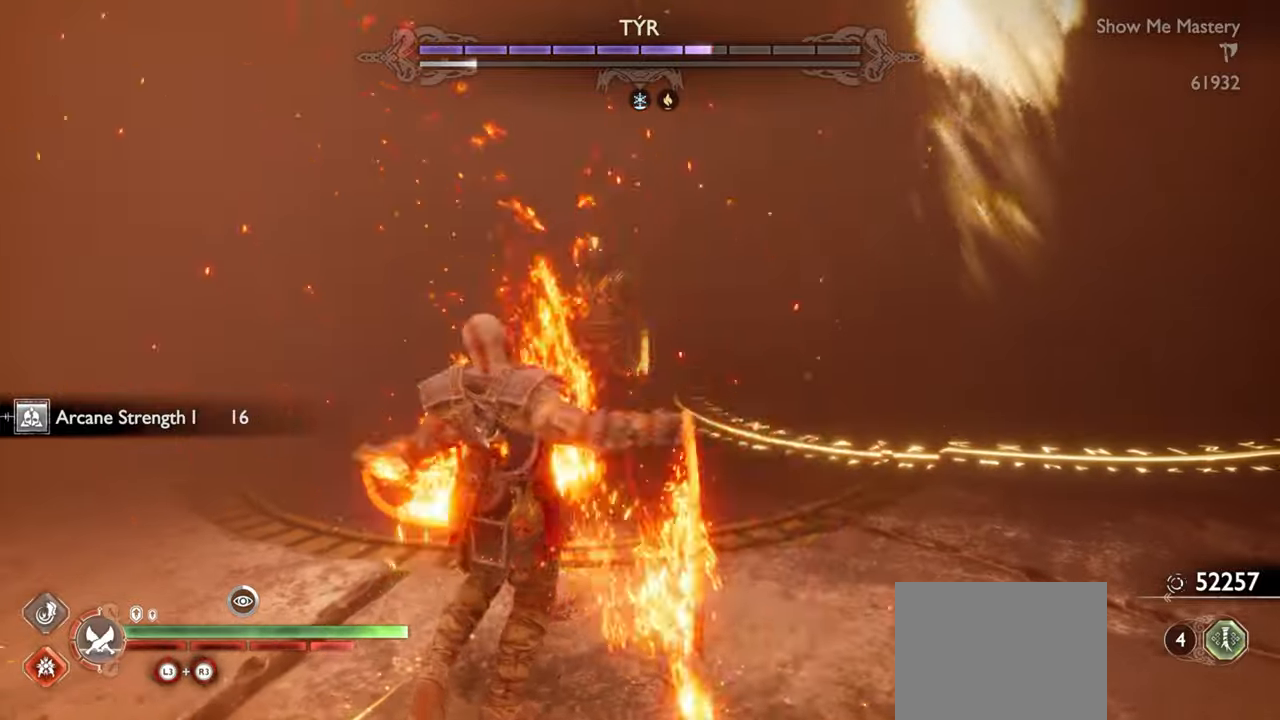
{"buttons": ["L1", "R1"], "left_stick": "up", "right_stick": "center", "events": [[50, "SQUARE", "down"], [133, "SQUARE", "up"], [216, "SQUARE", "down"], [300, "SQUARE", "up"], [366, "SQUARE", "down"], [433, "SQUARE", "up"]]}
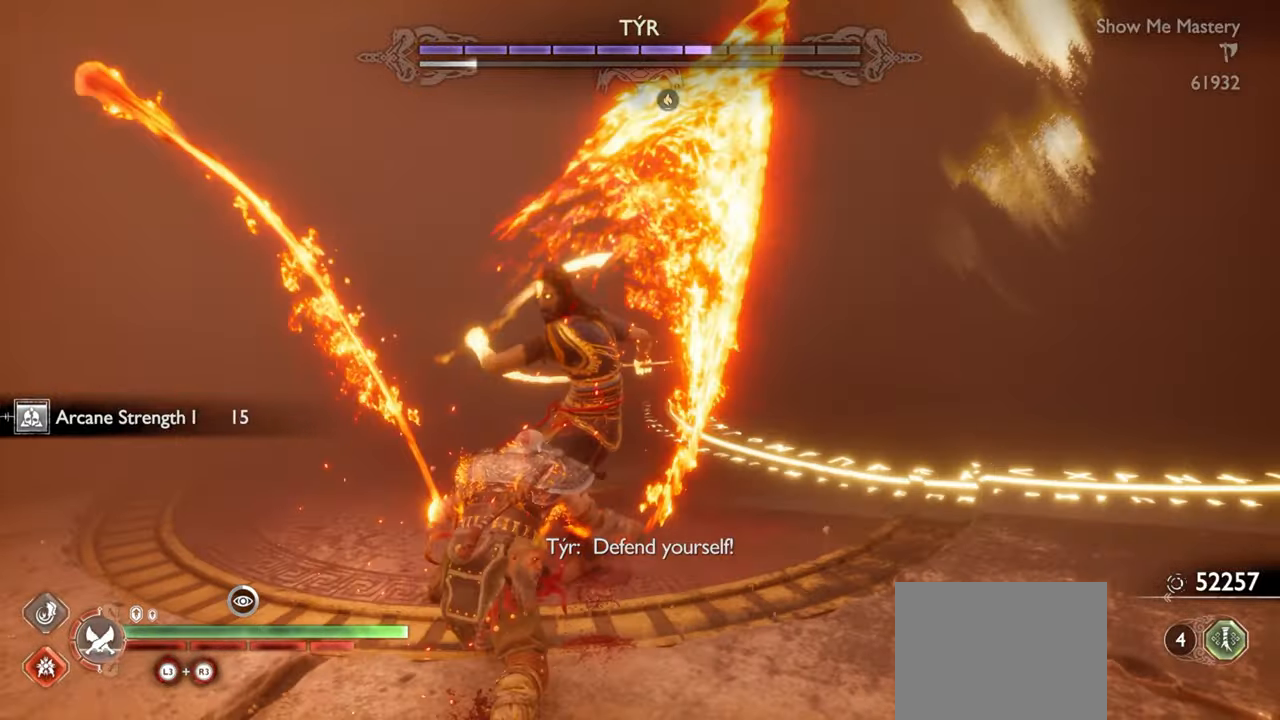
{"buttons": ["L1", "R2"], "left_stick": "up", "right_stick": "center", "events": [[16, "SQUARE", "down"], [100, "SQUARE", "up"], [166, "SQUARE", "down"], [200, "SQUARE", "up"], [216, "left_stick", "center"], [250, "L1", "up"], [266, "SQUARE", "down"], [350, "L1", "down"], [350, "R1", "up"], [350, "SQUARE", "up"], [350, "left_stick", "up"], [483, "R2", "down"]]}
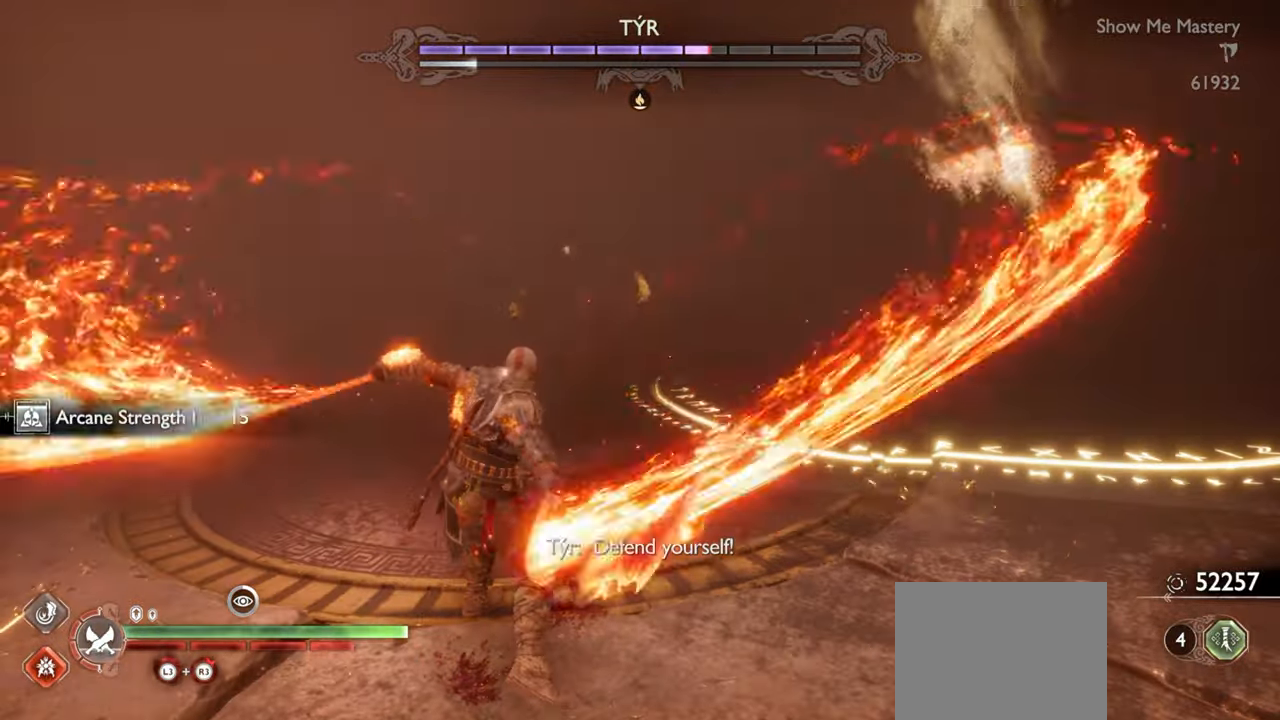
{"buttons": ["L1"], "left_stick": "up", "right_stick": "center", "events": [[100, "R2", "up"], [166, "R2", "down"], [283, "R2", "up"], [366, "R2", "down"], [450, "SQUARE", "down"], [500, "R2", "up"], [500, "SQUARE", "up"]]}
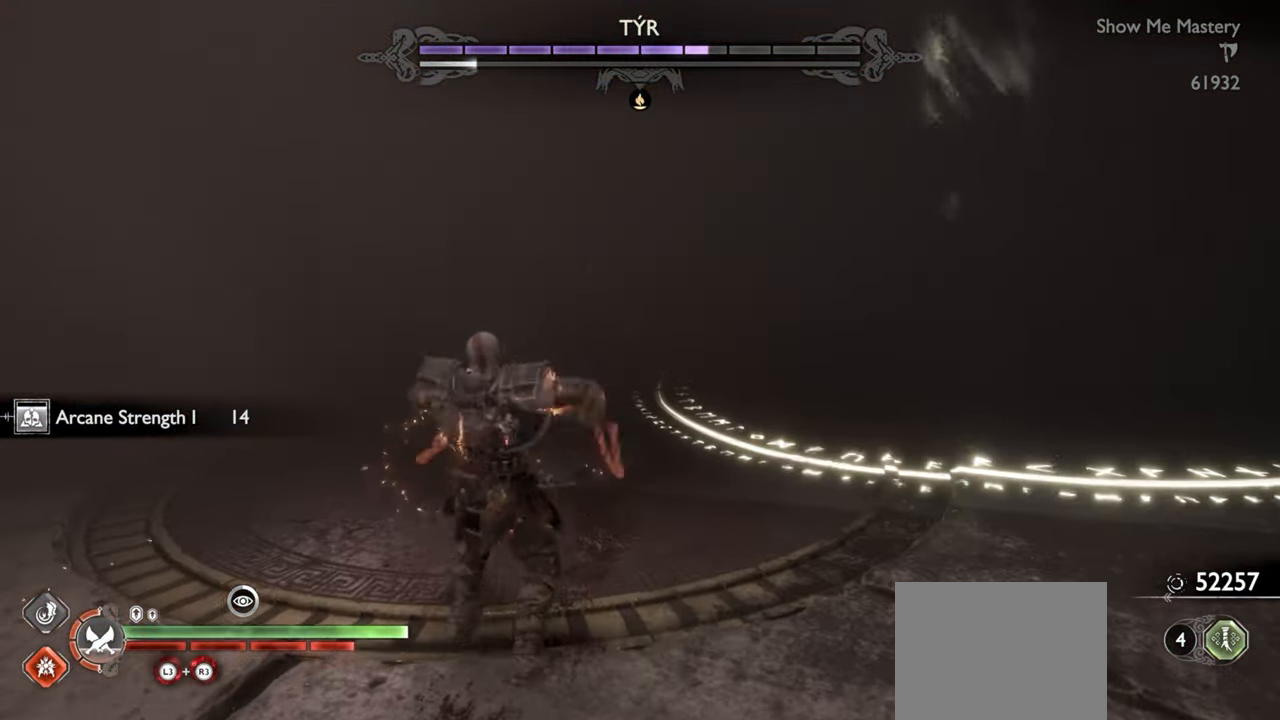
{"buttons": ["L1", "R2"], "left_stick": "up", "right_stick": "center", "events": [[83, "R2", "down"], [200, "R2", "up"], [266, "R2", "down"], [400, "R2", "up"], [483, "R2", "down"]]}
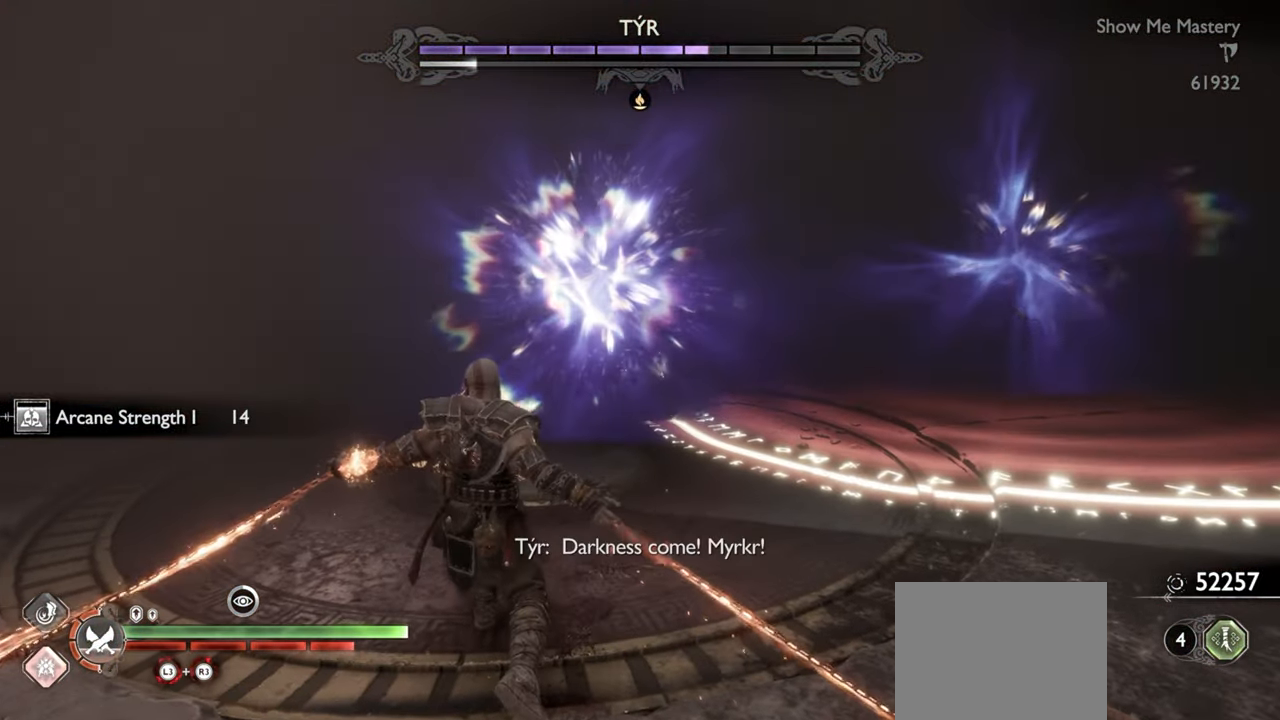
{"buttons": ["L1", "R2"], "left_stick": "up", "right_stick": "center", "events": [[133, "R2", "up"], [216, "R2", "down"], [300, "SQUARE", "down"], [383, "R2", "up"], [383, "SQUARE", "up"], [466, "R2", "down"]]}
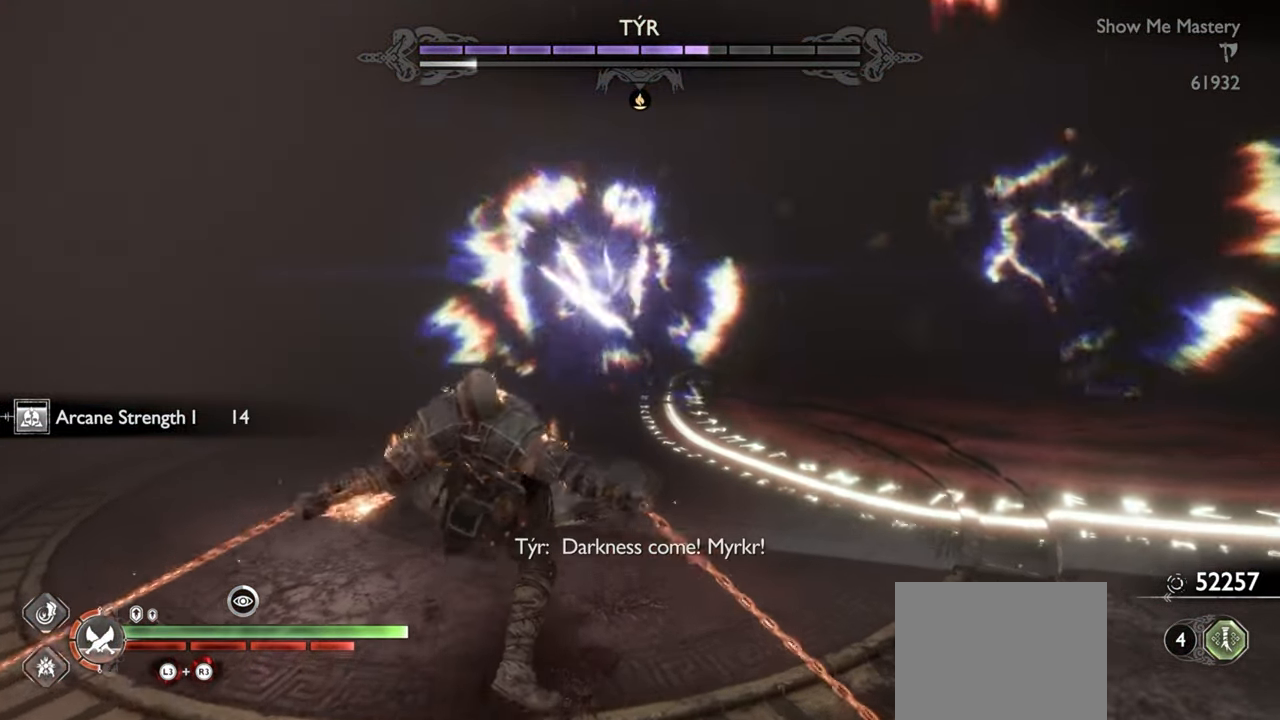
{"buttons": ["L1", "R2"], "left_stick": "center", "right_stick": "center", "events": [[133, "left_stick", "up-right"], [200, "right_stick", "right"], [333, "right_stick", "center"], [383, "SQUARE", "down"], [483, "SQUARE", "up"], [483, "left_stick", "center"]]}
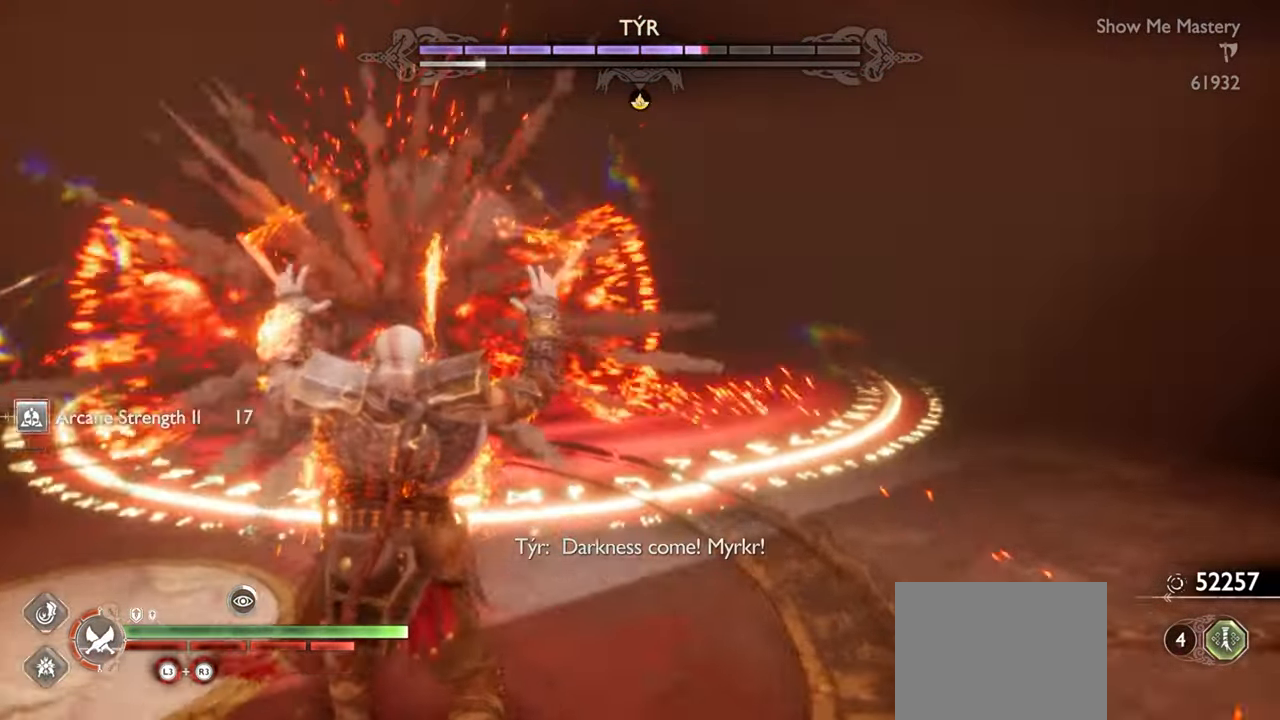
{"buttons": [], "left_stick": "down", "right_stick": "center", "events": [[16, "L1", "up"], [16, "R2", "up"], [66, "left_stick", "down"], [266, "TRIANGLE", "down"], [350, "TRIANGLE", "up"], [433, "TRIANGLE", "down"], [500, "TRIANGLE", "up"]]}
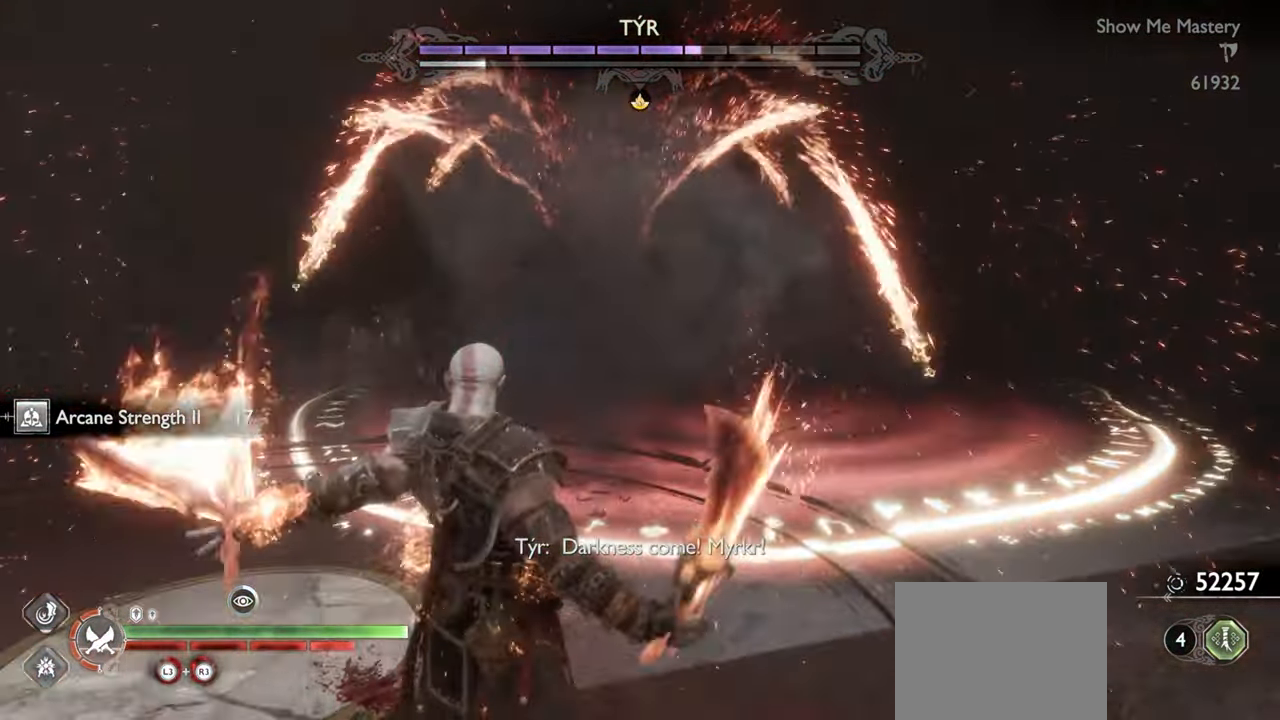
{"buttons": [], "left_stick": "down", "right_stick": "center", "events": [[83, "TRIANGLE", "down"], [166, "TRIANGLE", "up"], [233, "TRIANGLE", "down"], [316, "TRIANGLE", "up"], [400, "TRIANGLE", "down"], [466, "TRIANGLE", "up"]]}
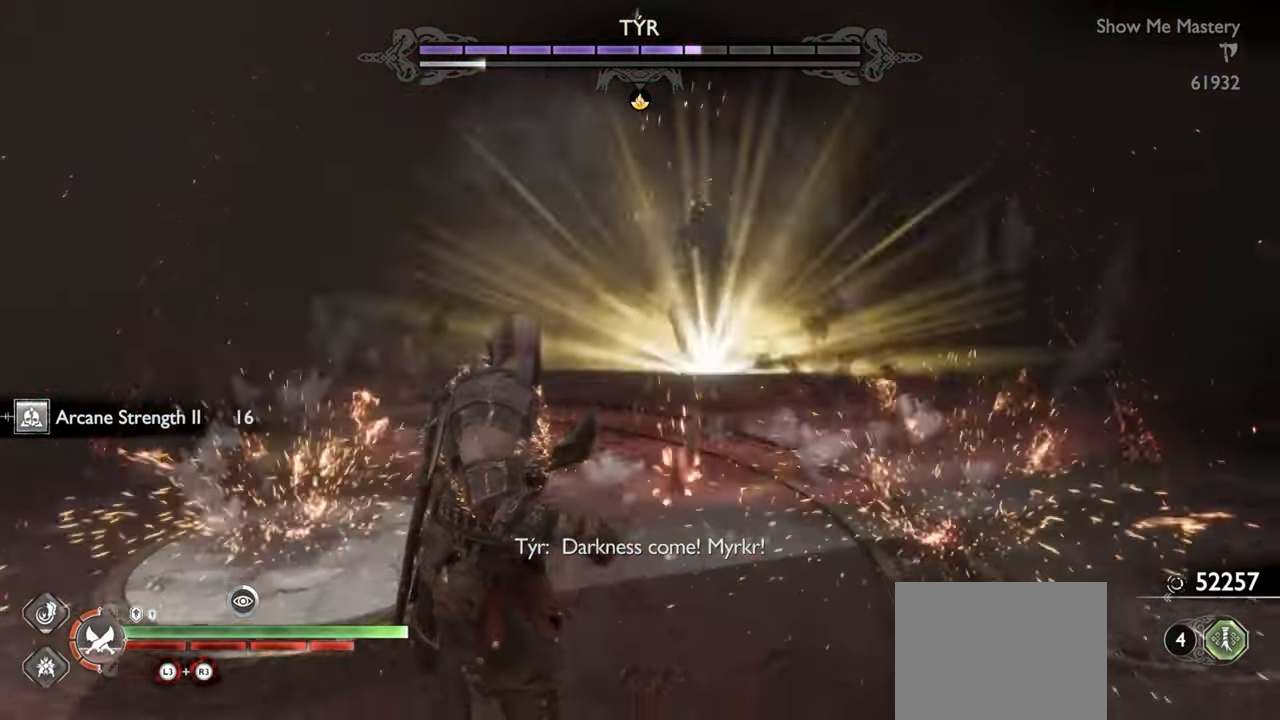
{"buttons": [], "left_stick": "down", "right_stick": "center", "events": [[33, "TRIANGLE", "down"], [116, "TRIANGLE", "up"], [183, "TRIANGLE", "down"], [233, "TRIANGLE", "up"], [300, "TRIANGLE", "down"], [366, "TRIANGLE", "up"], [416, "TRIANGLE", "down"], [483, "TRIANGLE", "up"]]}
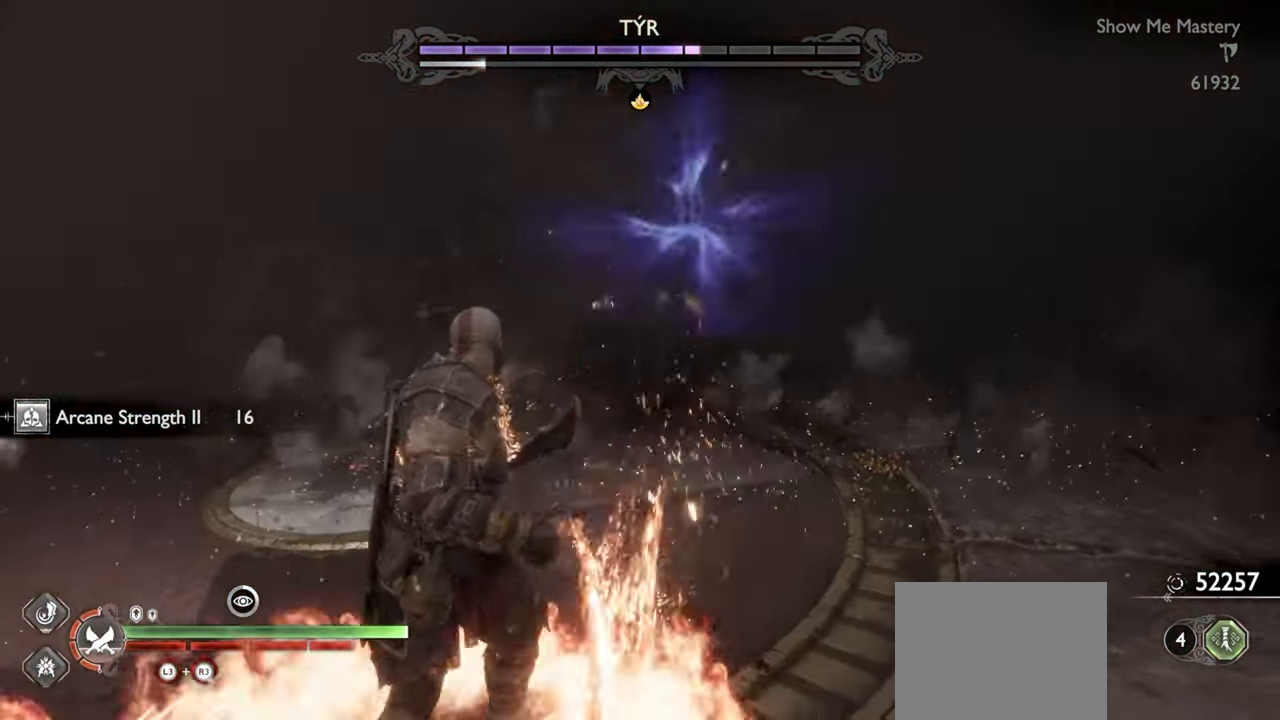
{"buttons": [], "left_stick": "center", "right_stick": "center", "events": [[133, "R1", "down"], [250, "R1", "up"], [366, "left_stick", "center"]]}
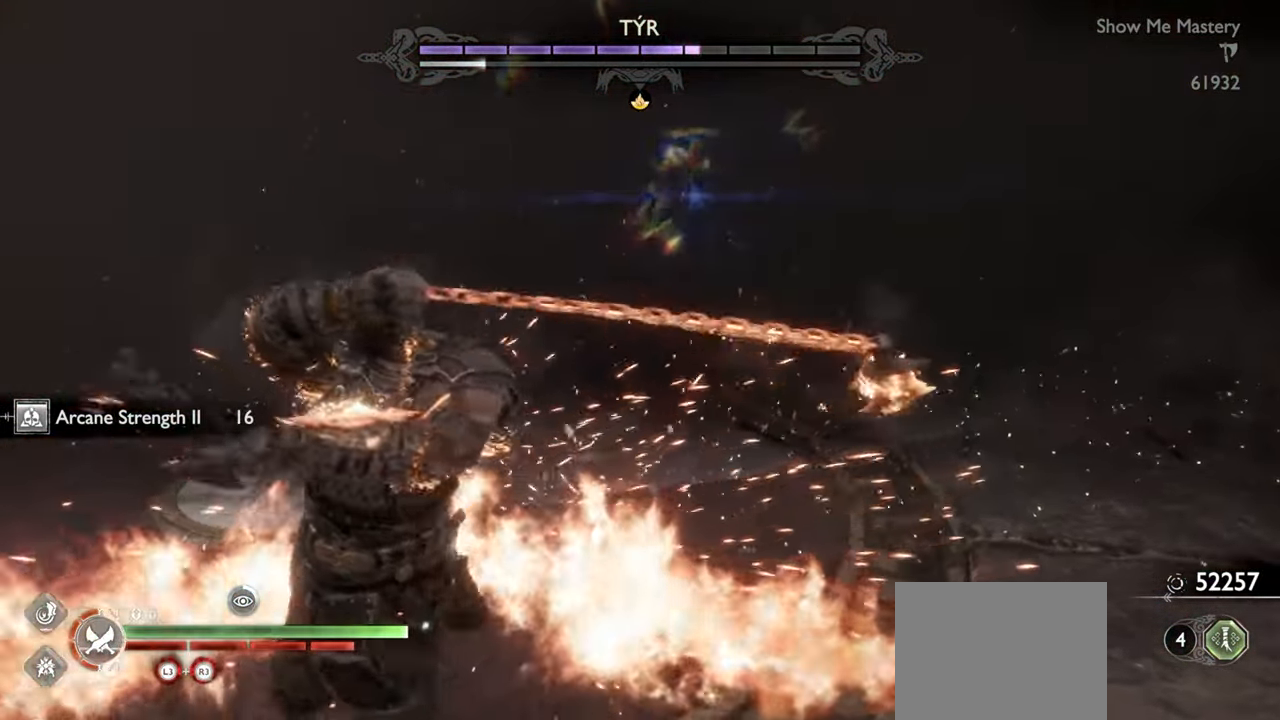
{"buttons": ["L1"], "left_stick": "left", "right_stick": "center", "events": [[150, "left_stick", "down"], [250, "left_stick", "down-left"], [267, "right_stick", "right"], [433, "left_stick", "left"], [450, "right_stick", "center"], [483, "L1", "down"]]}
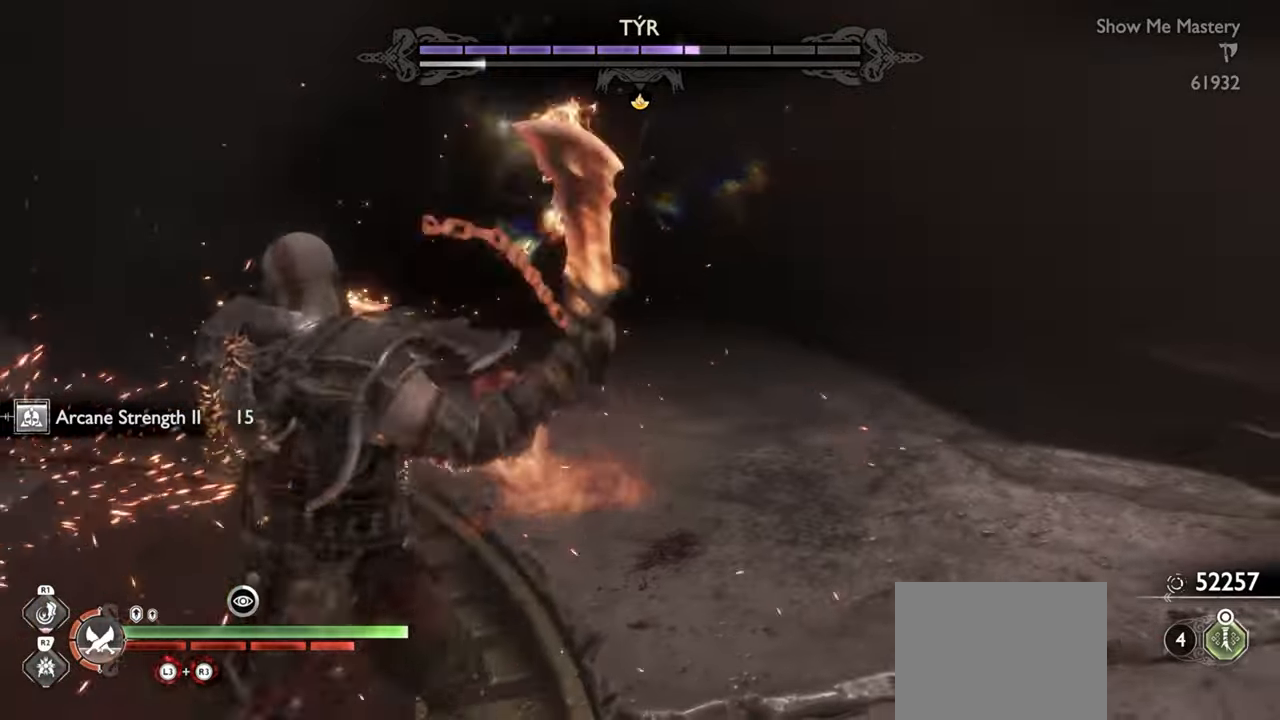
{"buttons": ["L1"], "left_stick": "up-left", "right_stick": "center", "events": [[200, "left_stick", "up-left"], [317, "CROSS", "down"], [400, "CROSS", "up"]]}